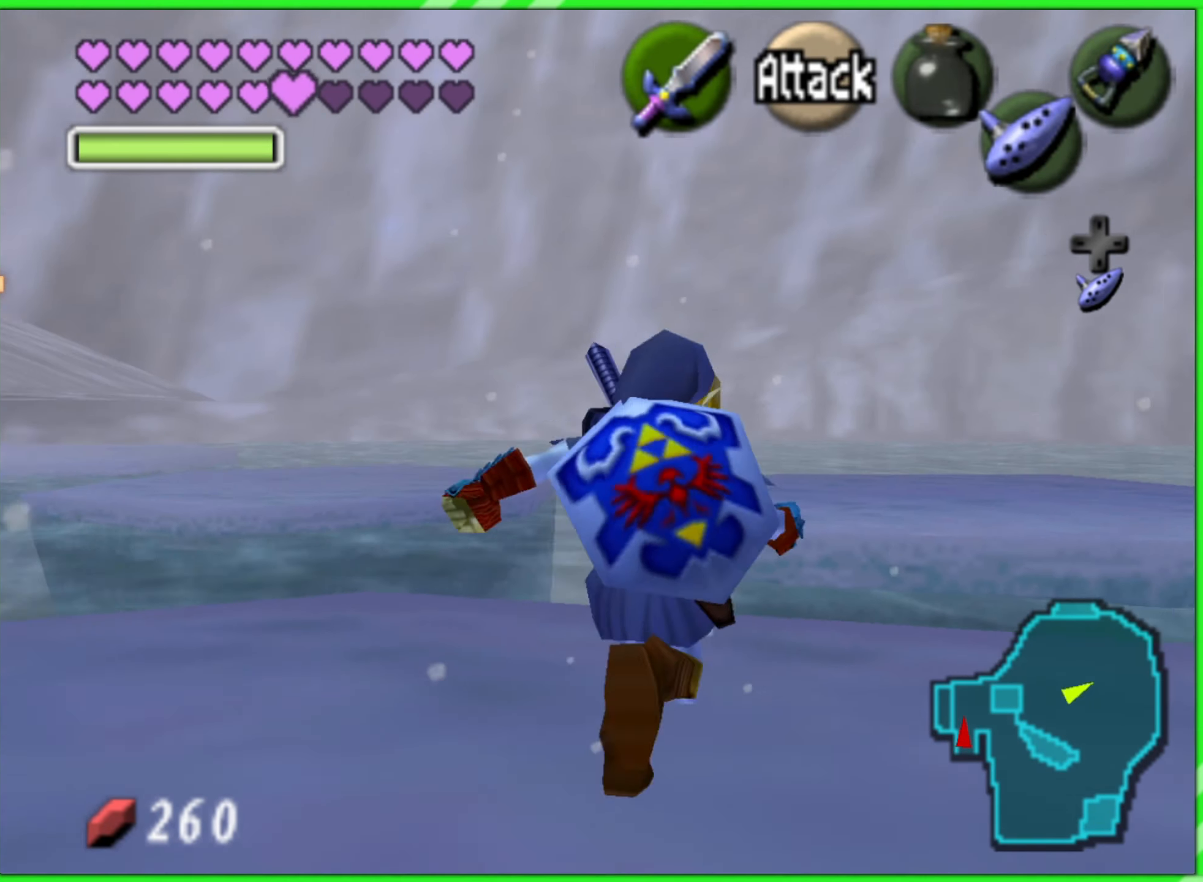
Gameplay with a controller (Nintendo layout); each line is a JSON object with the inputs held at the frame after it (dt_ms = milliseconds from this image to that frame). "events" lists button and stick changes between this image and that frame as [ms after this image, input, new state], when the widget could be followed in between. Not read: L2 L3 R3 X Y Z.
{"dt_ms": 500, "buttons": [], "left_stick": "up", "events": []}
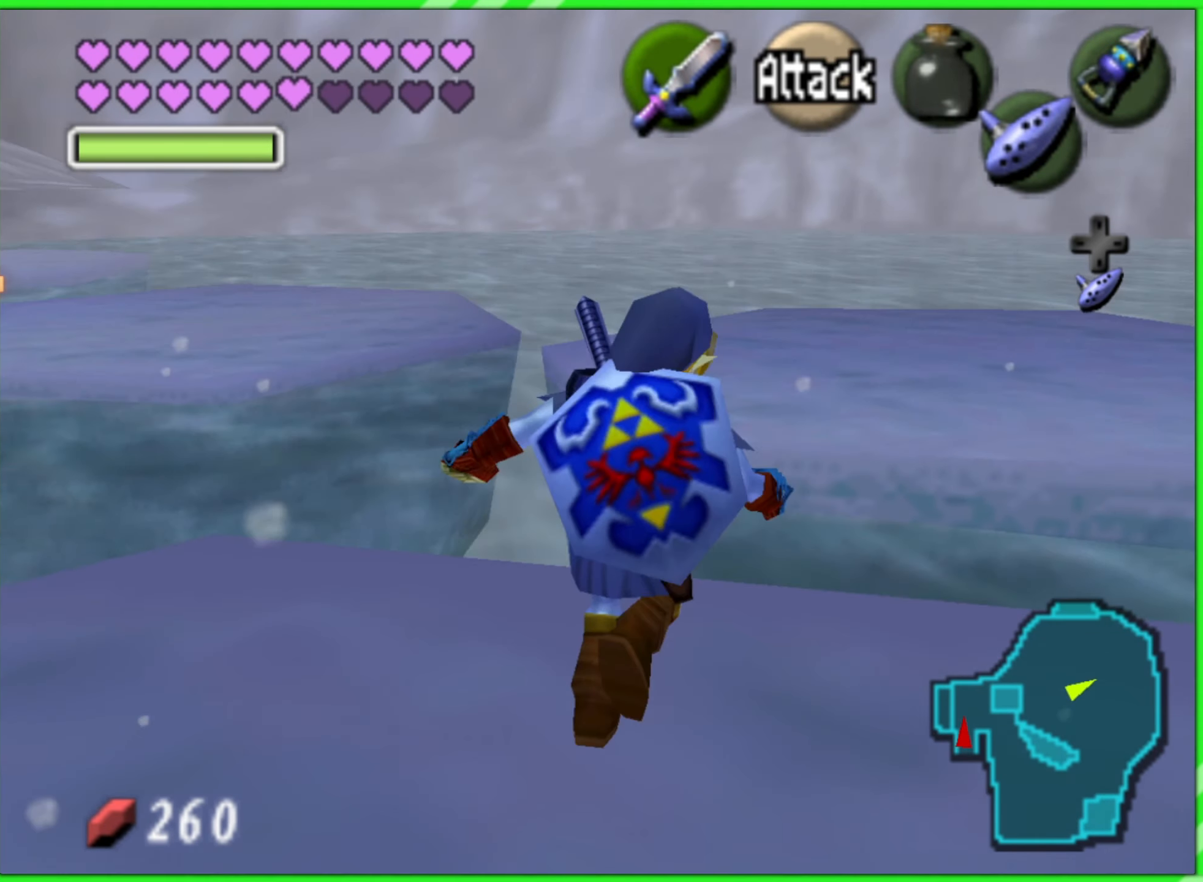
{"dt_ms": 500, "buttons": [], "left_stick": "up", "events": [[83, "A", "down"], [217, "A", "up"]]}
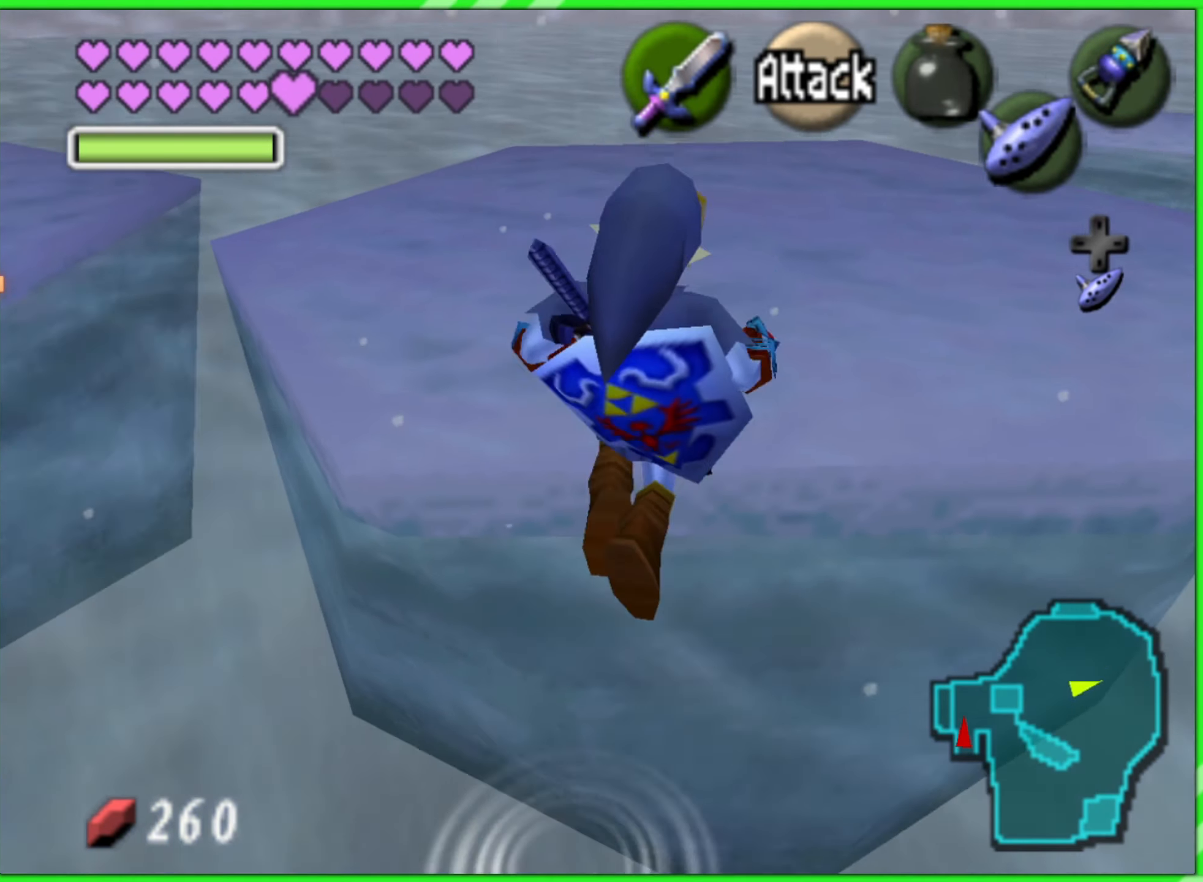
{"dt_ms": 500, "buttons": [], "left_stick": "up", "events": []}
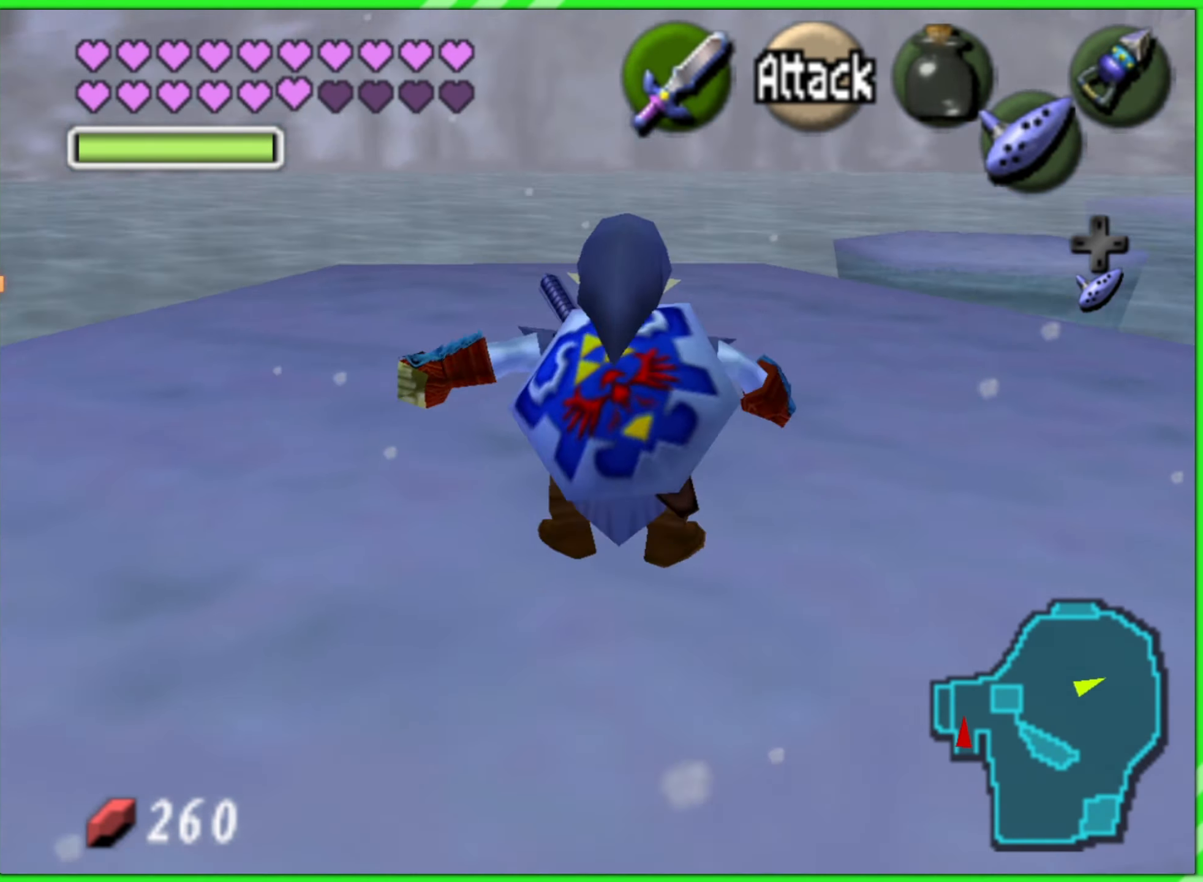
{"dt_ms": 500, "buttons": [], "left_stick": "center", "events": [[150, "left_stick", "left"], [417, "left_stick", "center"]]}
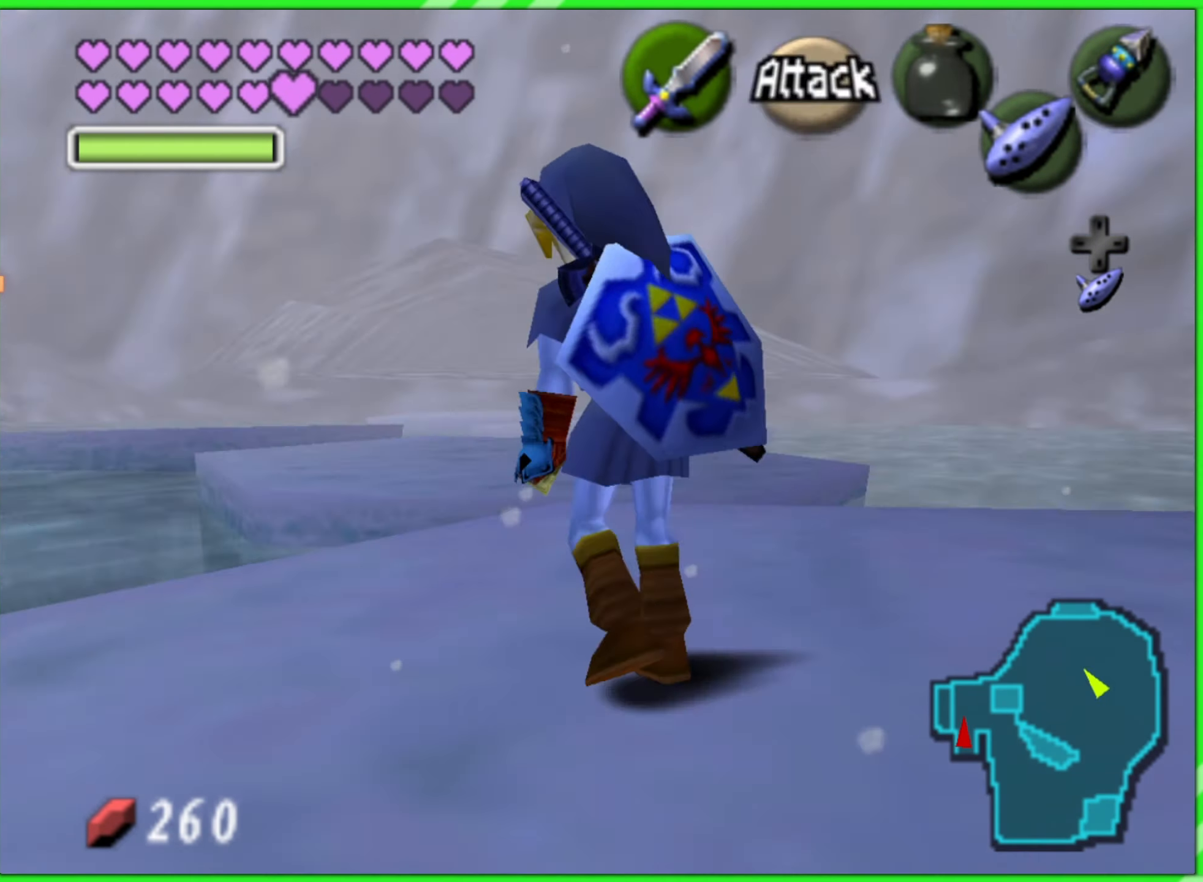
{"dt_ms": 484, "buttons": [], "left_stick": "right"}
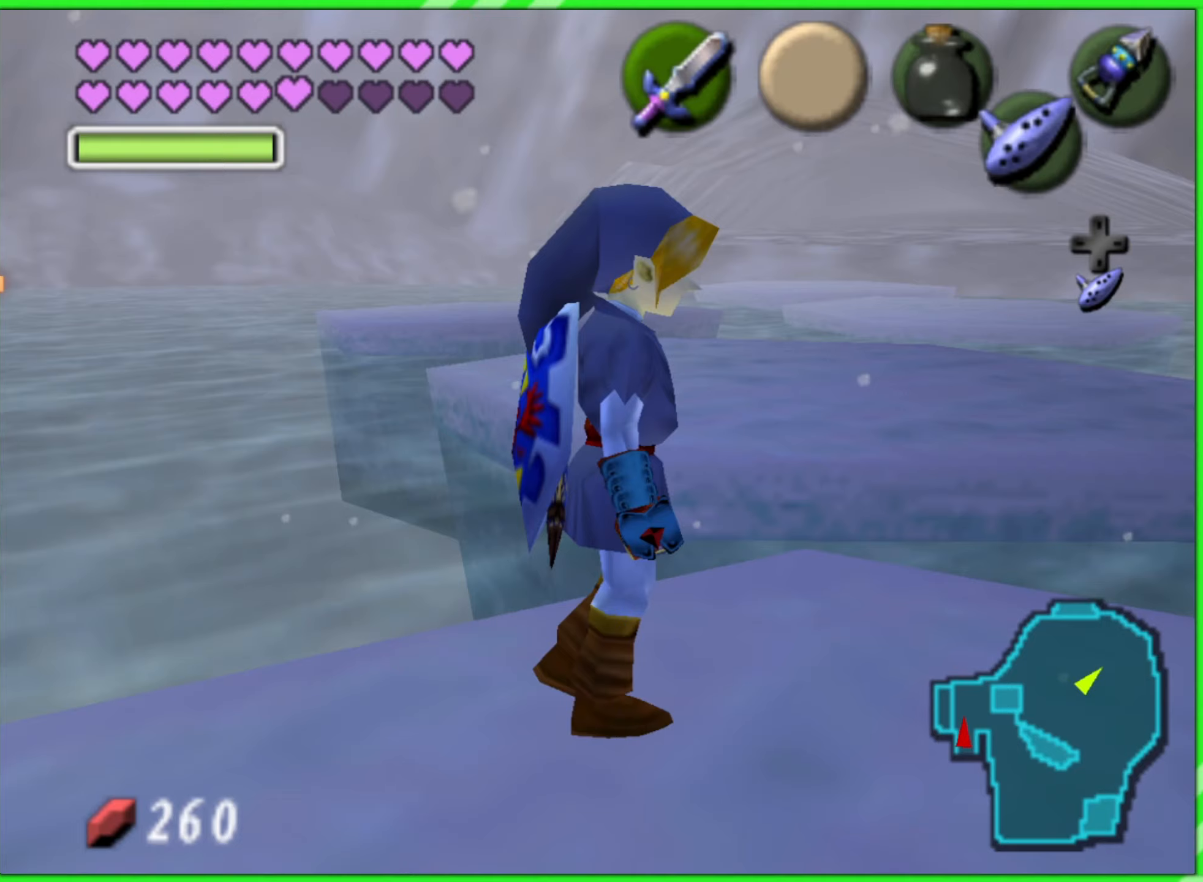
{"dt_ms": 500, "buttons": [], "left_stick": "up", "events": [[16, "left_stick", "up-right"], [250, "left_stick", "up"]]}
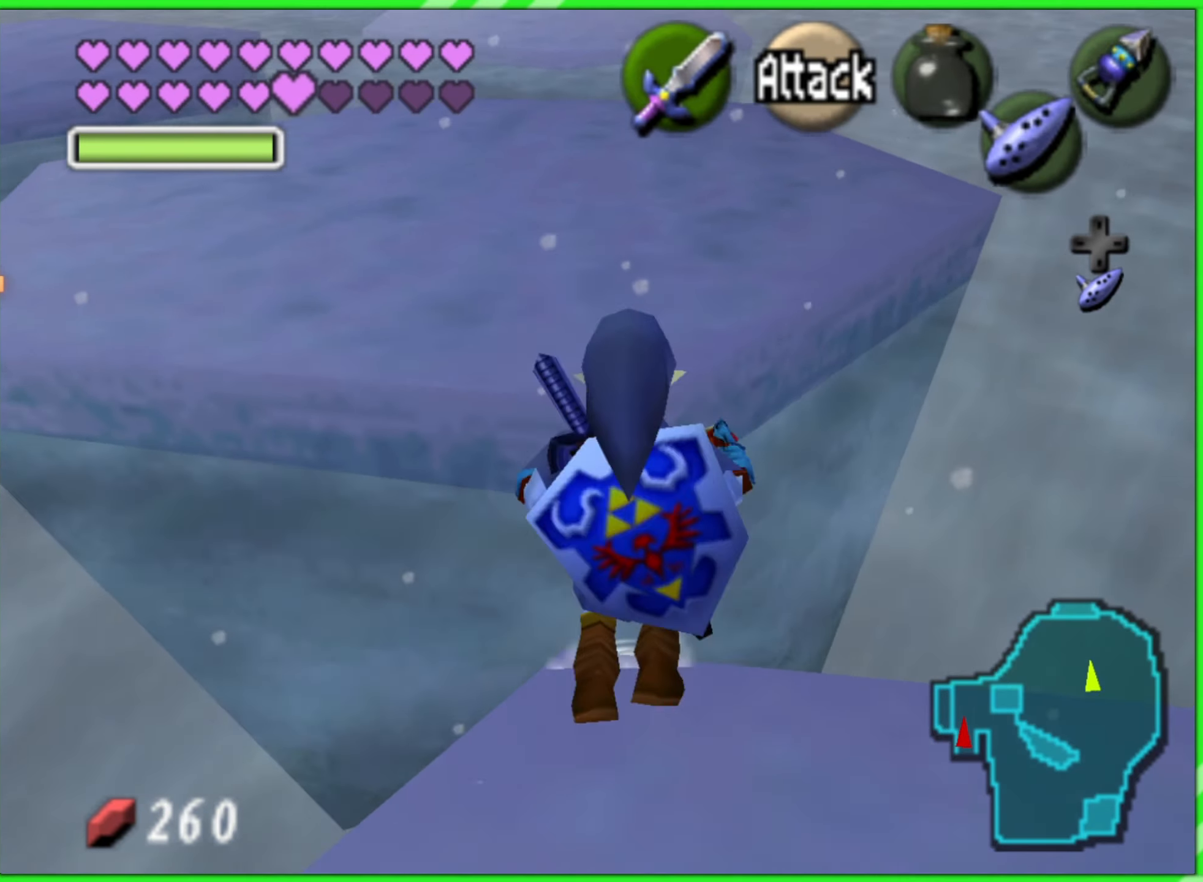
{"dt_ms": 500, "buttons": [], "left_stick": "left", "events": [[233, "left_stick", "up-left"], [400, "left_stick", "left"]]}
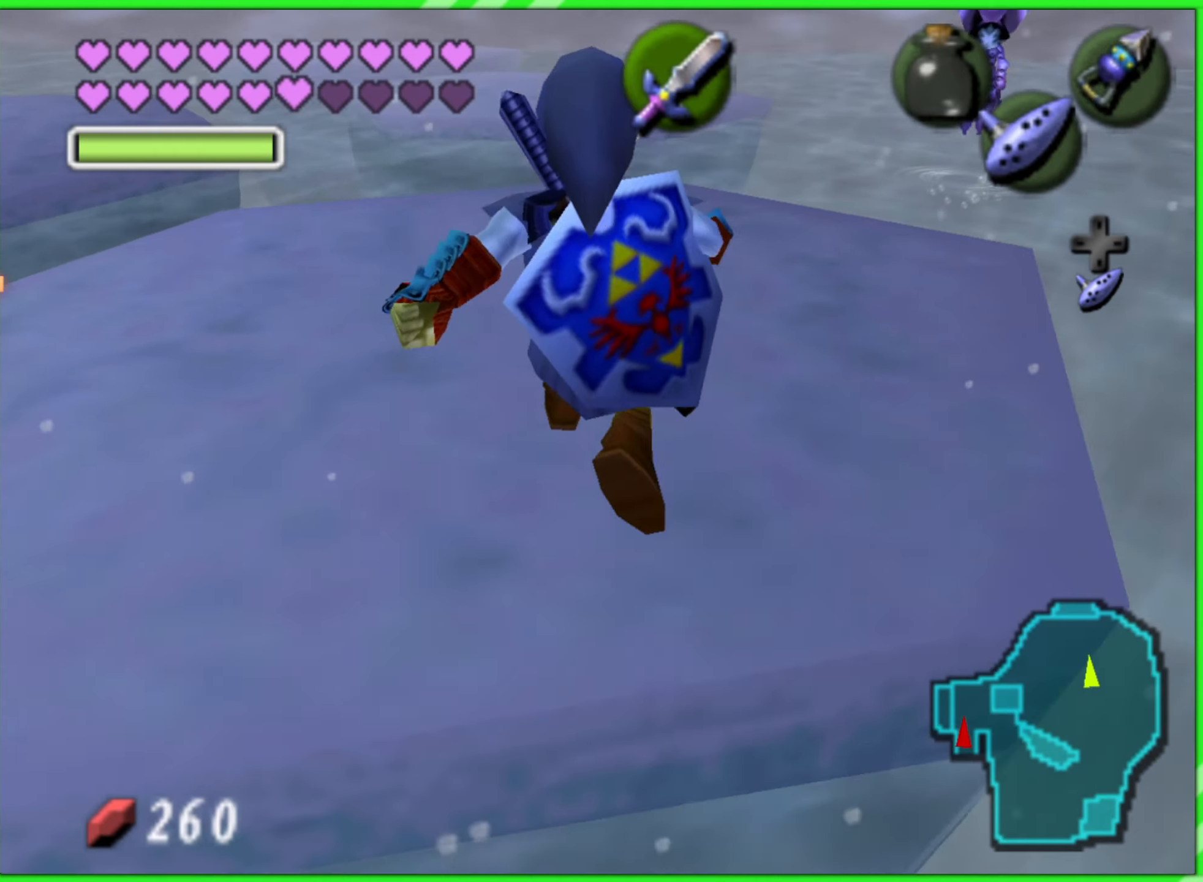
{"dt_ms": 500, "buttons": [], "left_stick": "up", "events": [[150, "left_stick", "up-left"], [450, "left_stick", "up"]]}
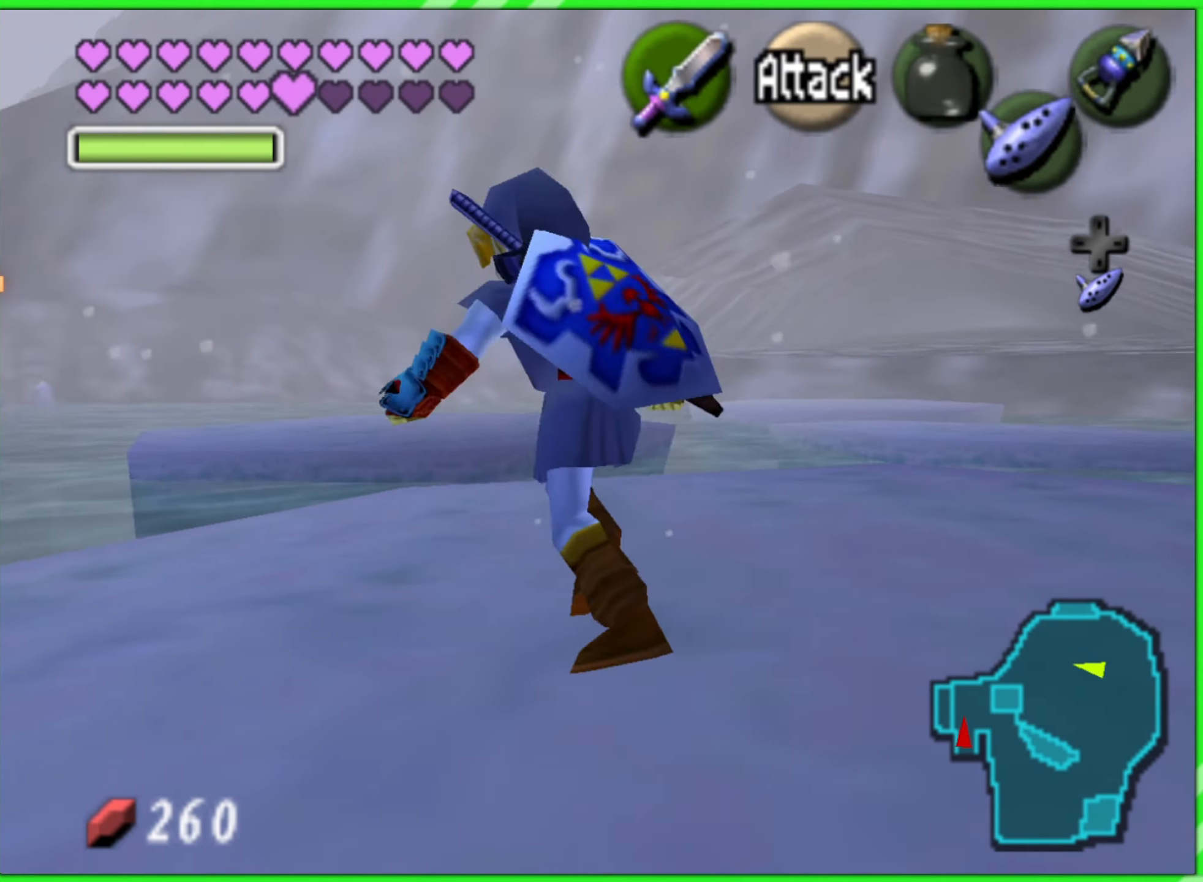
{"dt_ms": 500, "buttons": [], "left_stick": "up", "events": []}
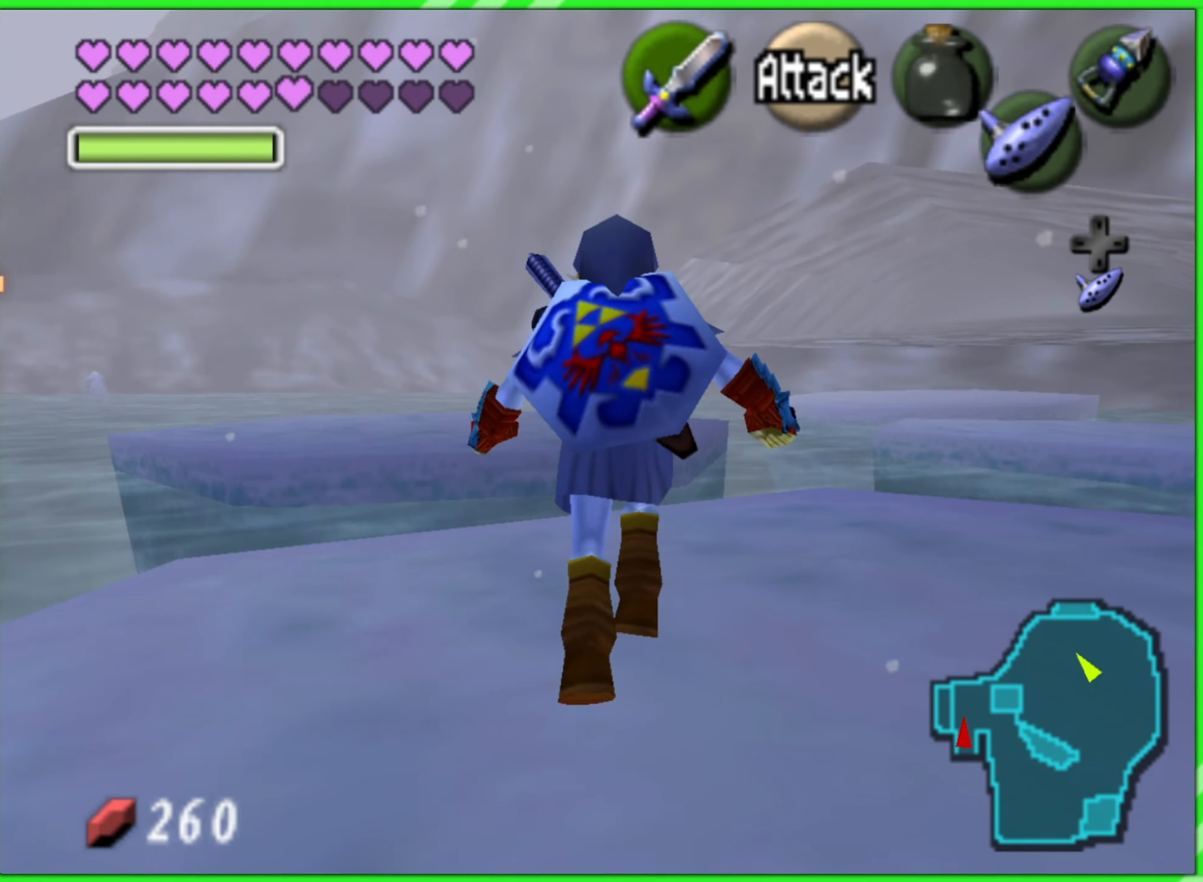
{"dt_ms": 500, "buttons": ["A"], "left_stick": "up", "events": [[400, "A", "down"]]}
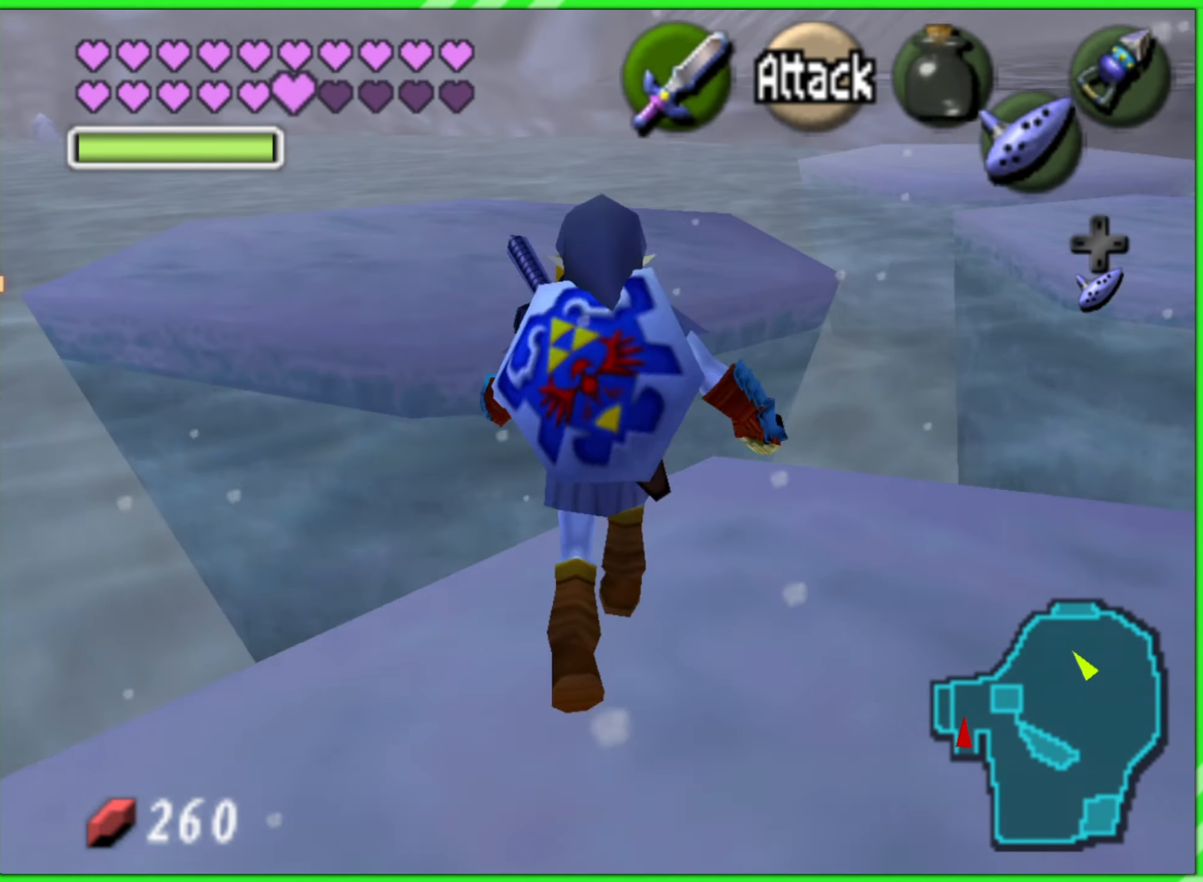
{"dt_ms": 500, "buttons": [], "left_stick": "up", "events": [[50, "A", "up"]]}
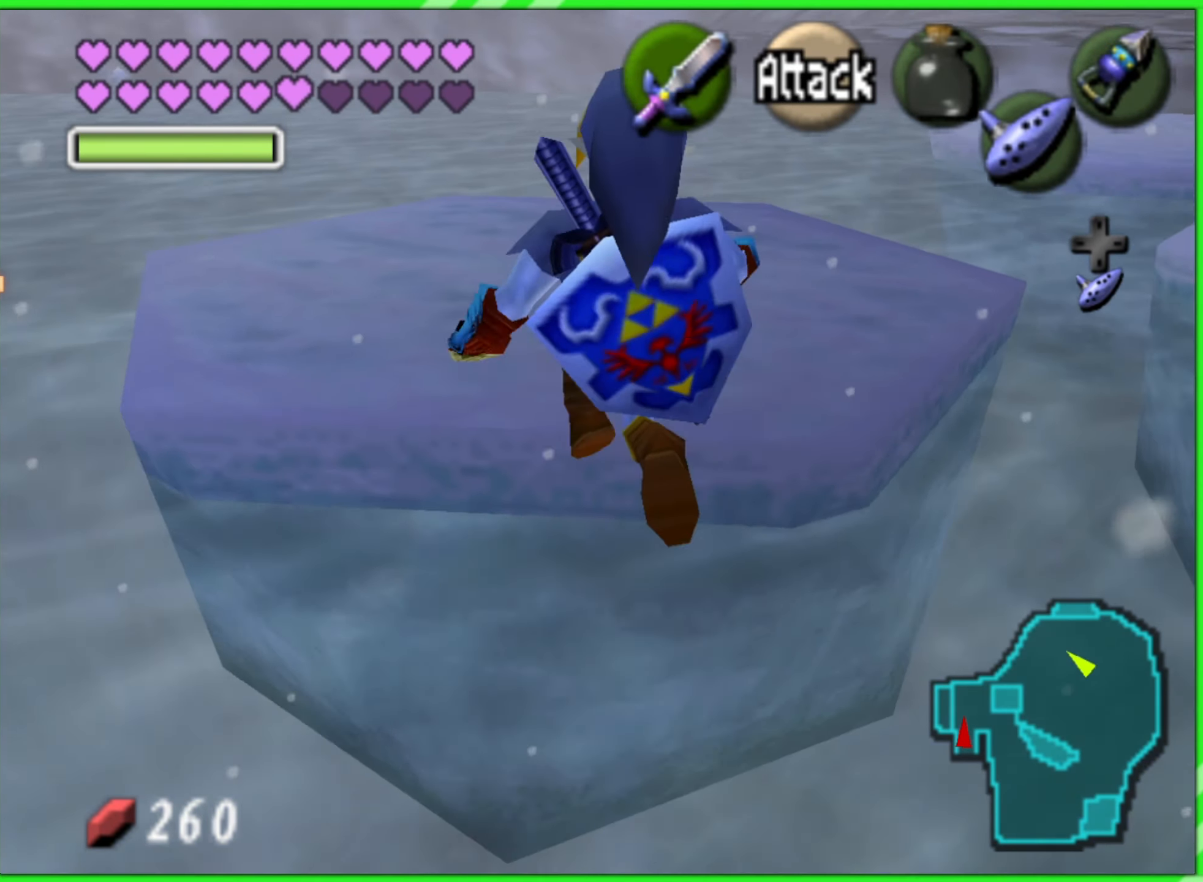
{"dt_ms": 500, "buttons": [], "left_stick": "up", "events": []}
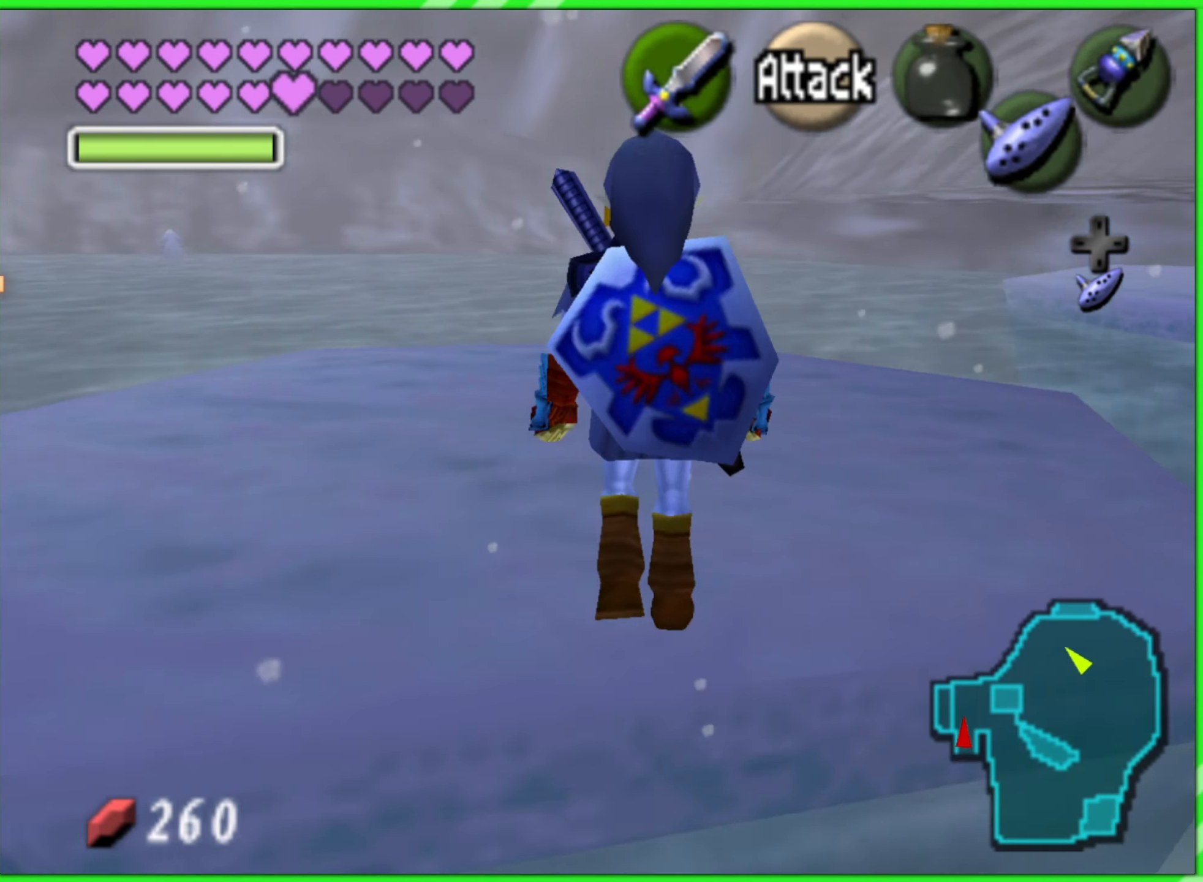
{"dt_ms": 500, "buttons": [], "left_stick": "center", "events": [[216, "left_stick", "right"], [383, "left_stick", "center"]]}
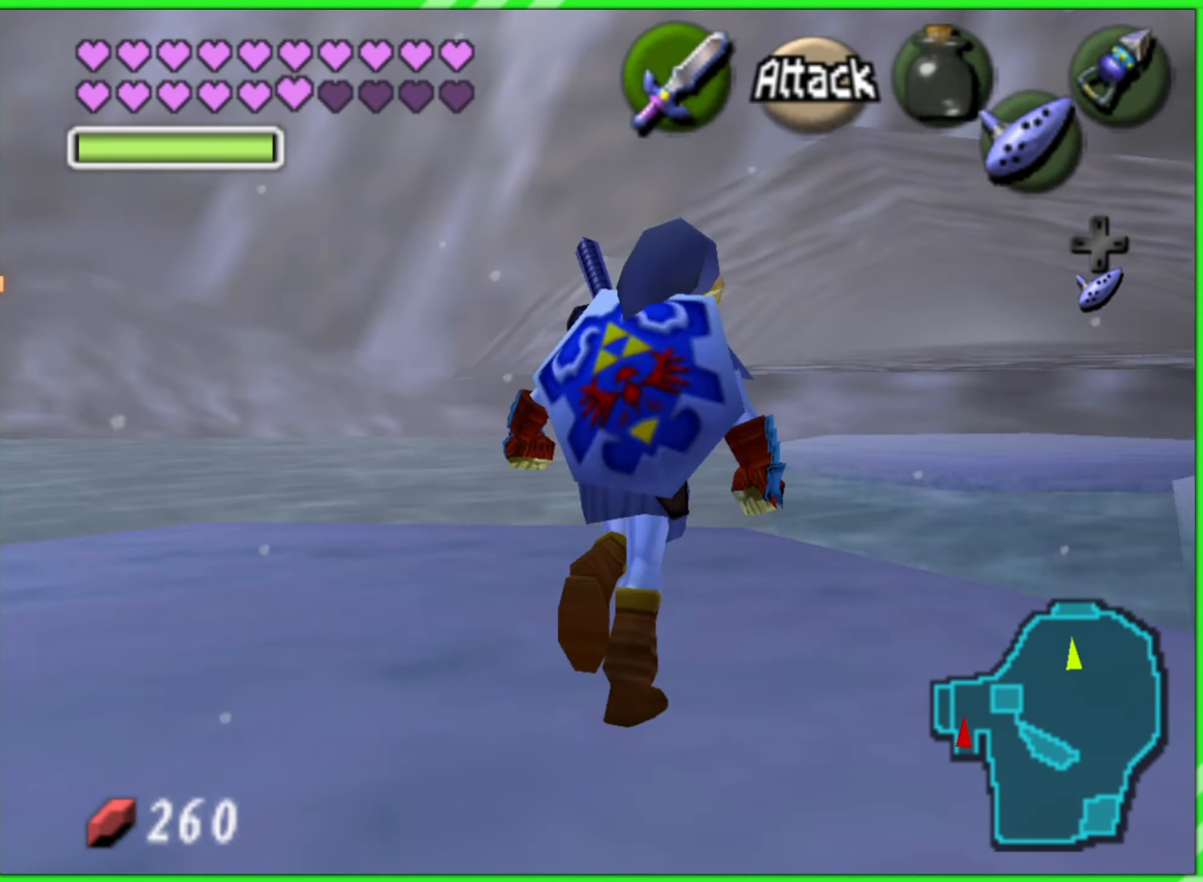
{"dt_ms": 1000, "buttons": [], "left_stick": "down-right"}
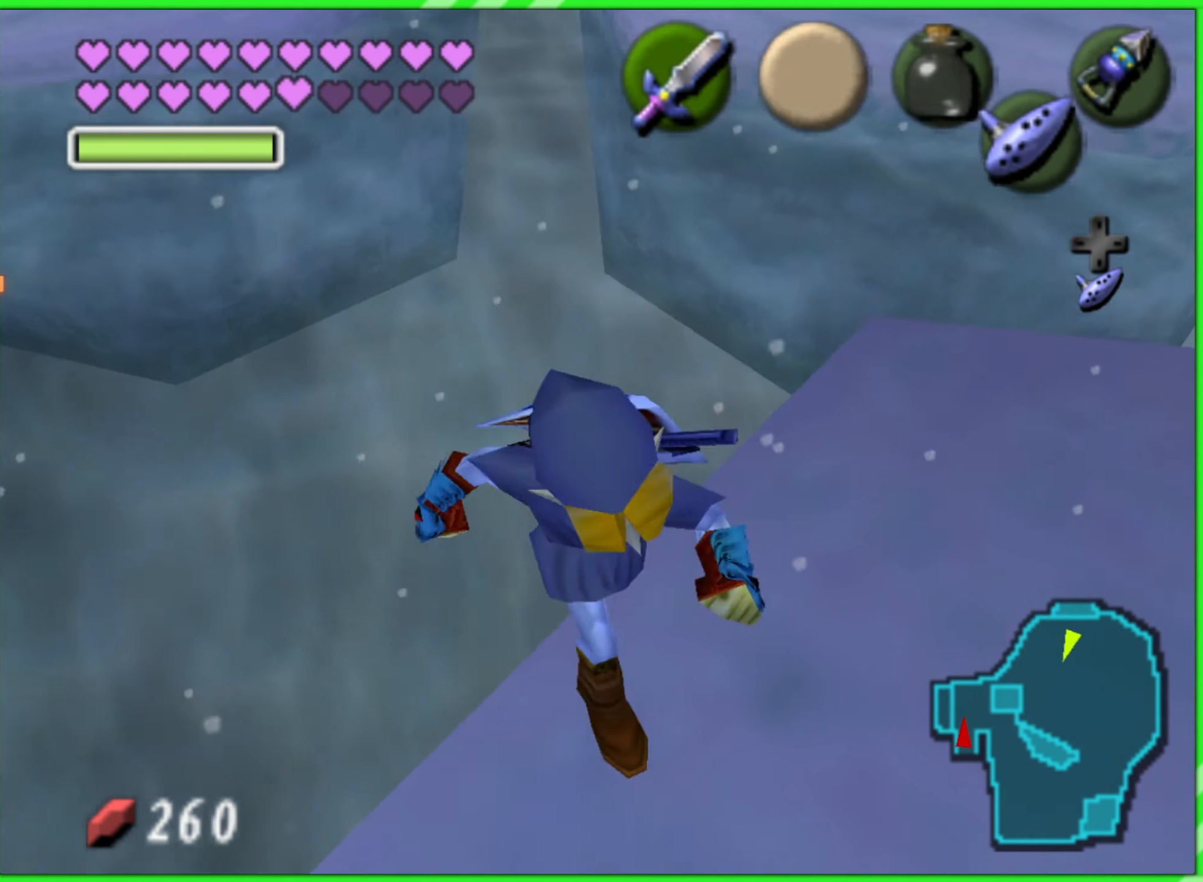
{"dt_ms": 500, "buttons": [], "left_stick": "right"}
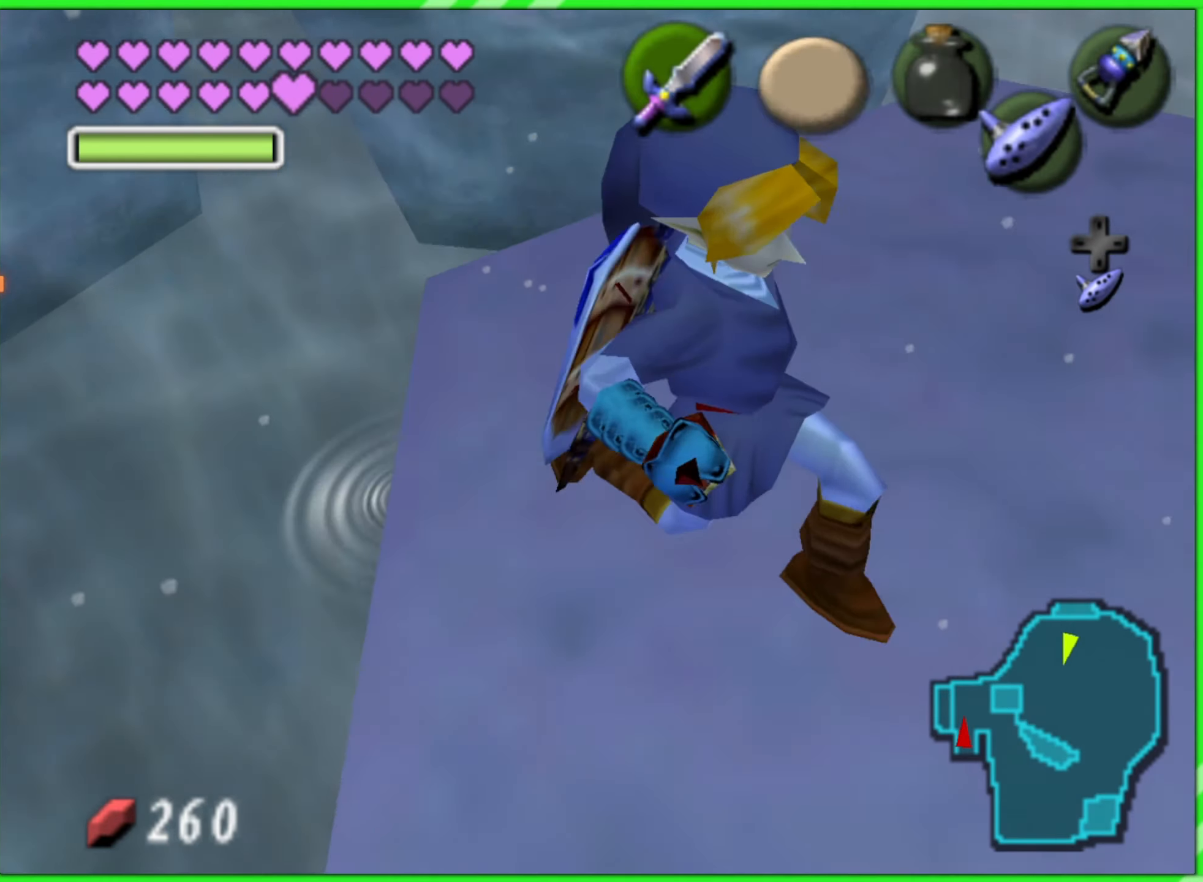
{"dt_ms": 500, "buttons": [], "left_stick": "left", "events": [[167, "left_stick", "up-left"], [350, "left_stick", "center"], [500, "left_stick", "left"]]}
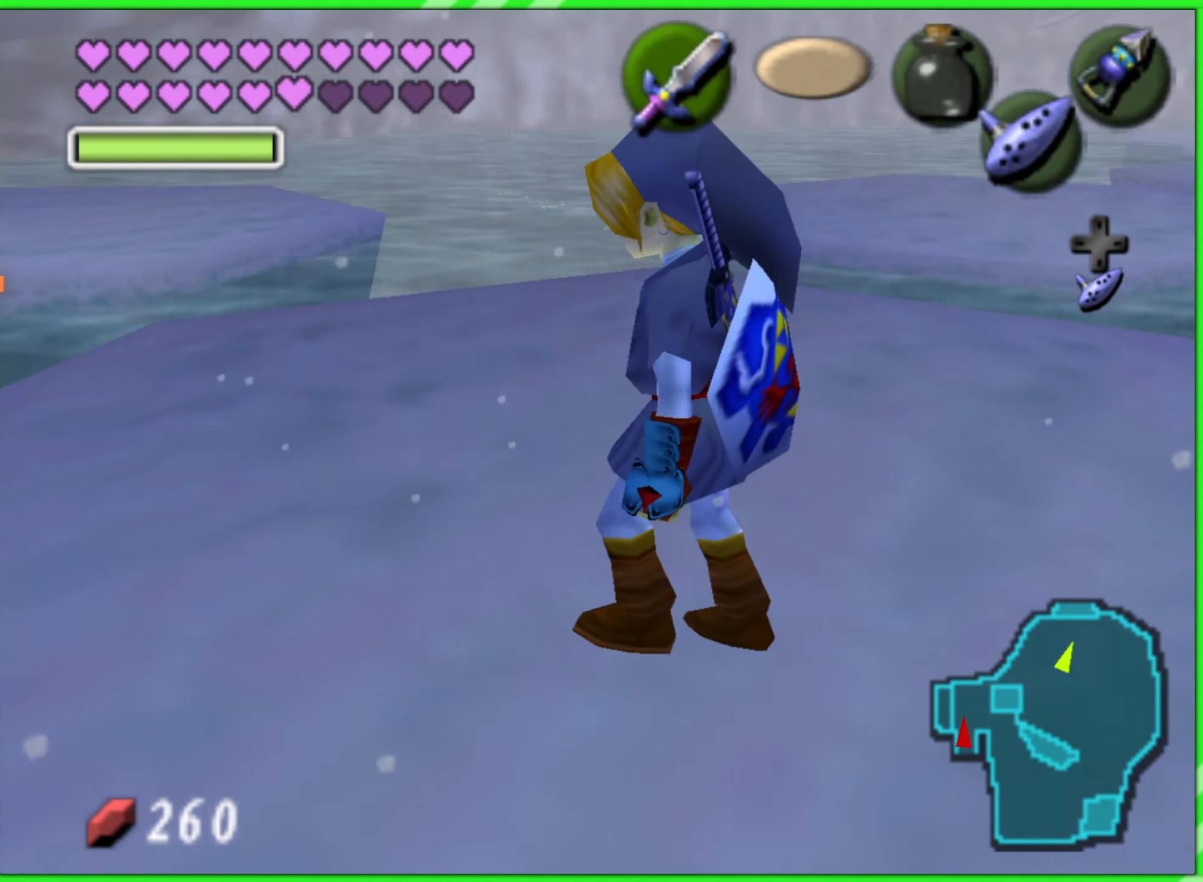
{"dt_ms": 500, "buttons": [], "left_stick": "up", "events": [[117, "left_stick", "up-left"], [367, "left_stick", "up"]]}
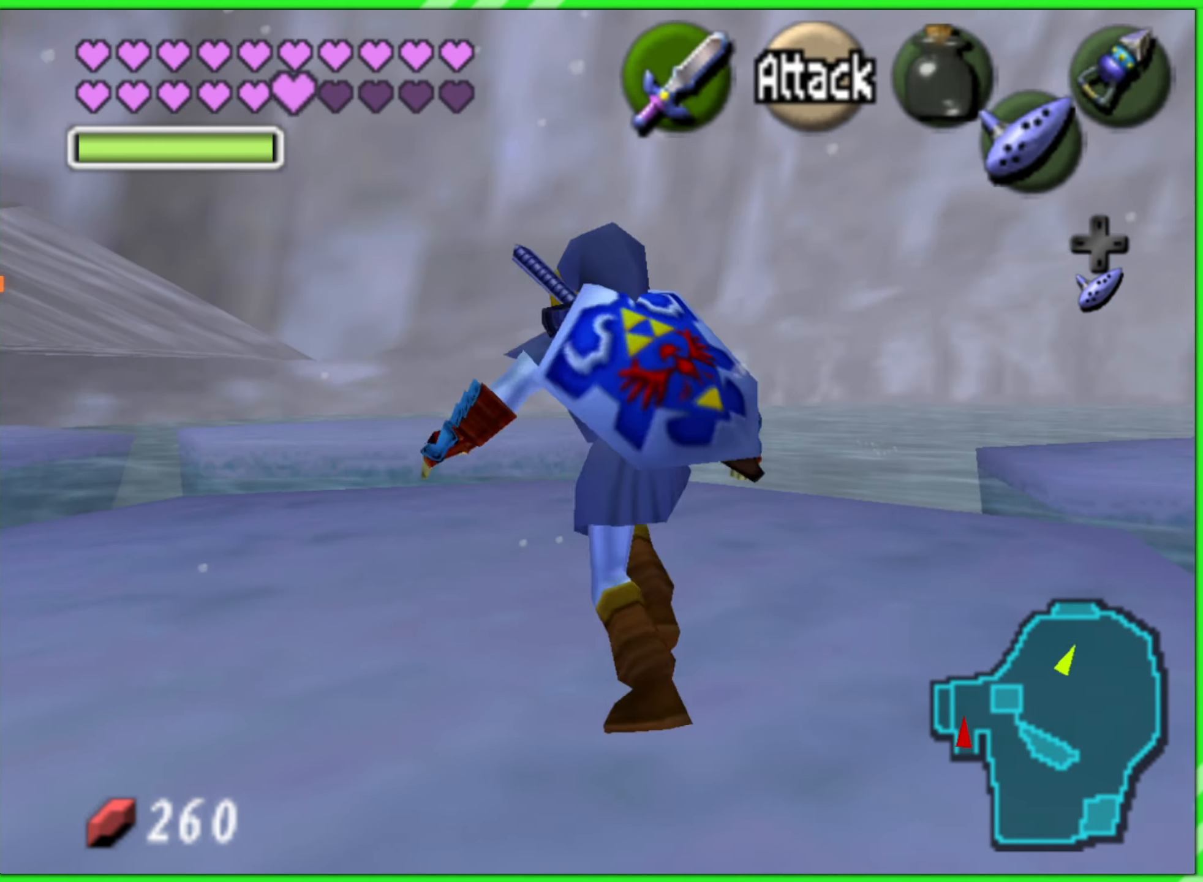
{"dt_ms": 500, "buttons": [], "left_stick": "up-left"}
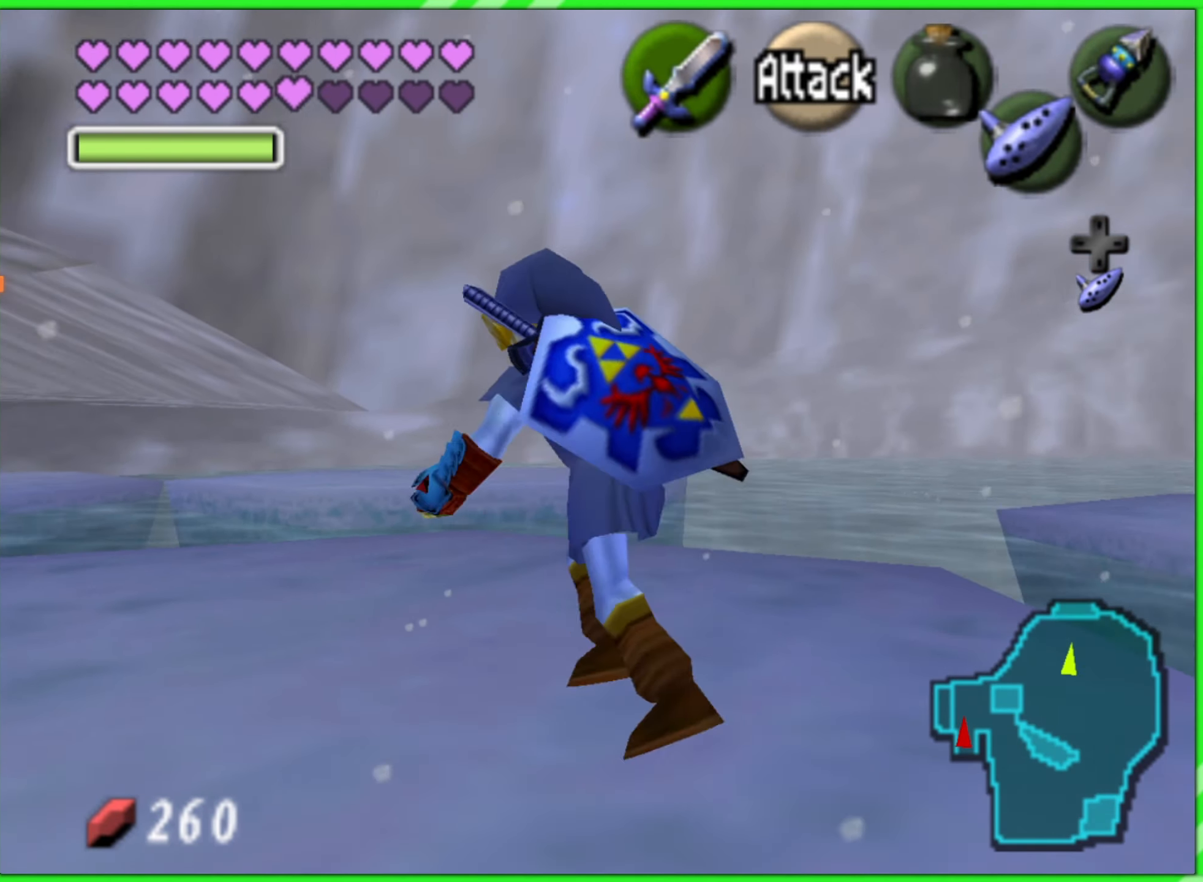
{"dt_ms": 500, "buttons": [], "left_stick": "up", "events": [[33, "left_stick", "up"], [217, "left_stick", "up-right"], [433, "left_stick", "up"]]}
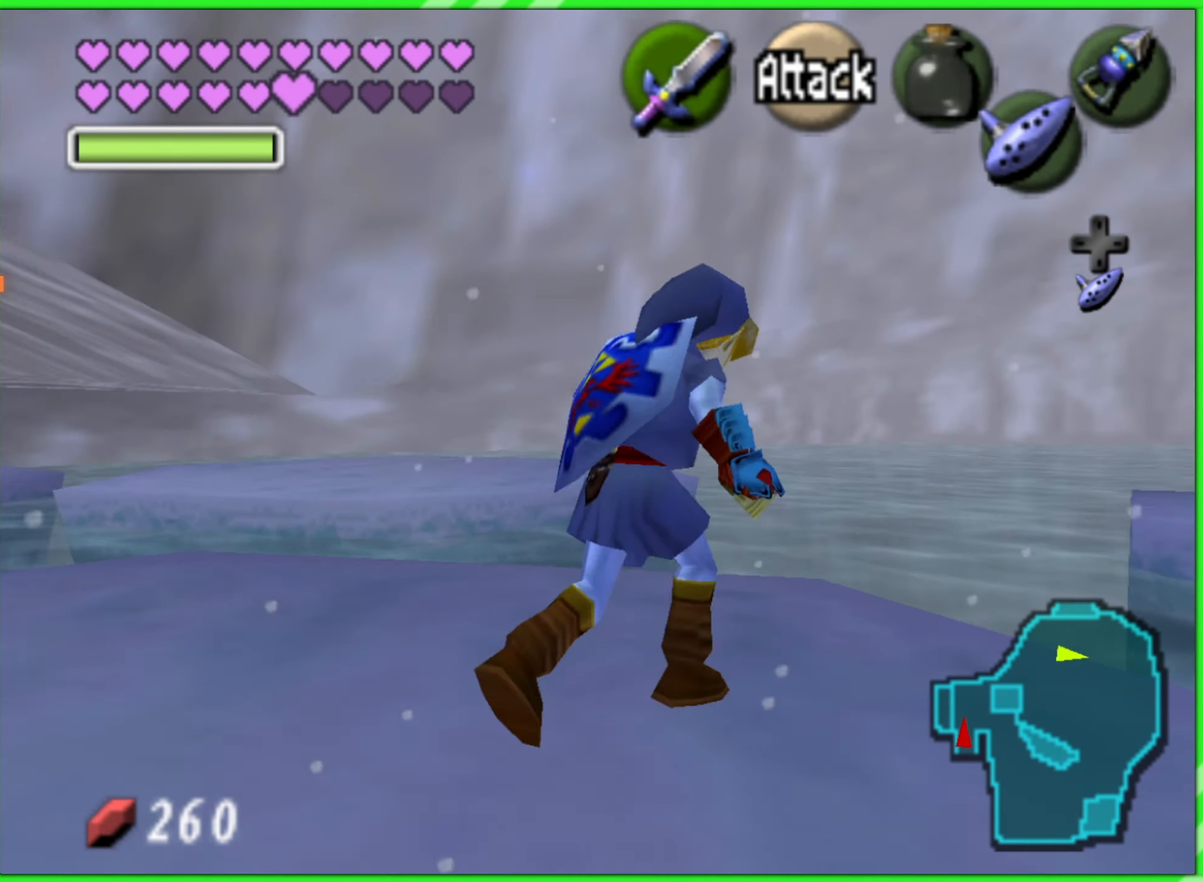
{"dt_ms": 500, "buttons": [], "left_stick": "up", "events": [[333, "A", "down"], [467, "A", "up"]]}
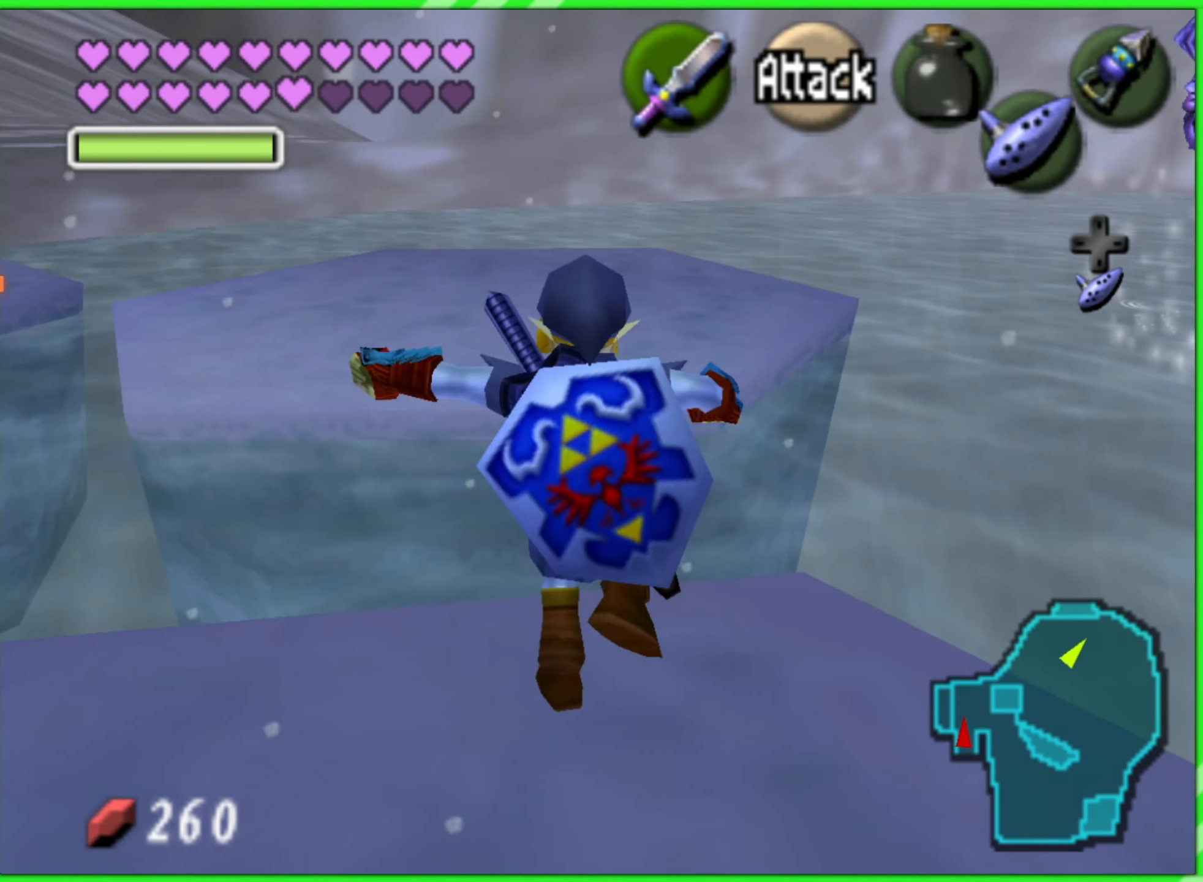
{"dt_ms": 500, "buttons": [], "left_stick": "center", "events": [[450, "left_stick", "center"]]}
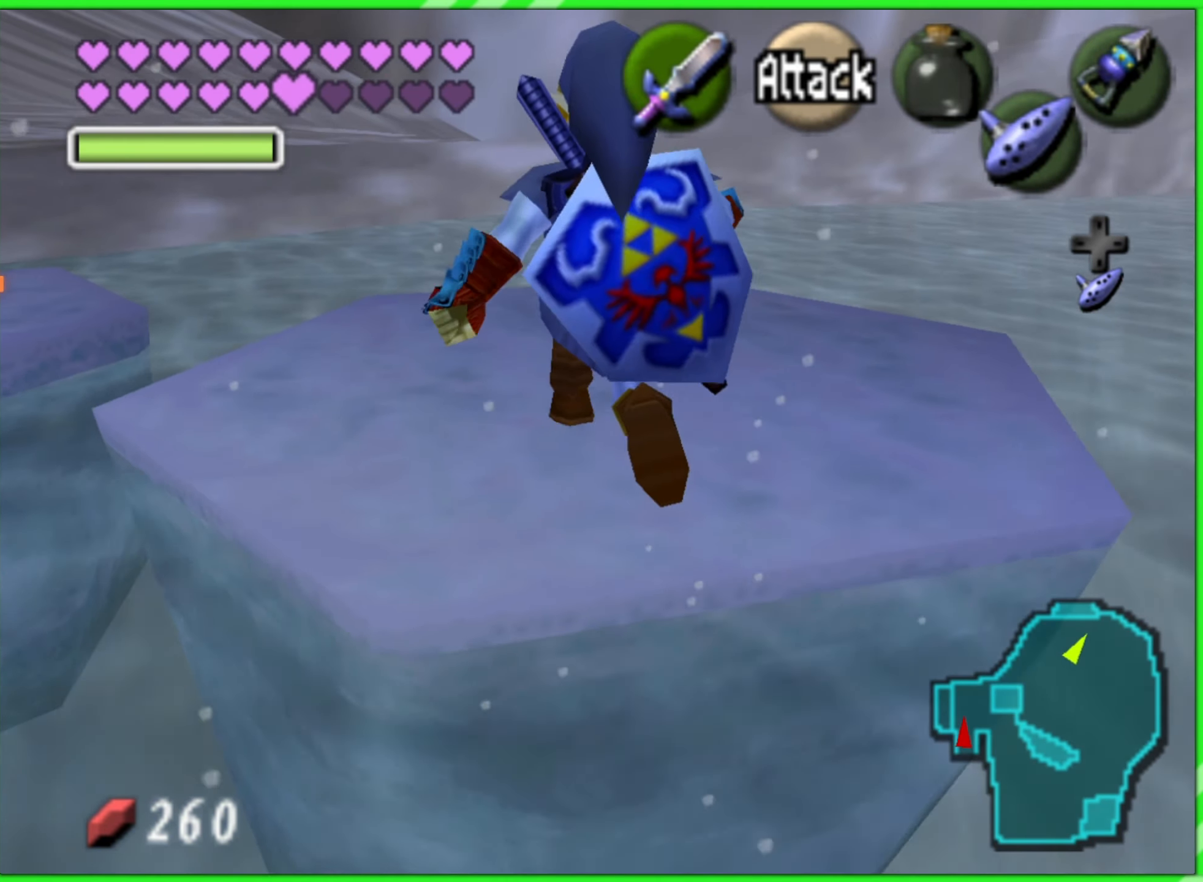
{"dt_ms": 500, "buttons": [], "left_stick": "up-left", "events": [[83, "left_stick", "up"], [283, "left_stick", "up-left"]]}
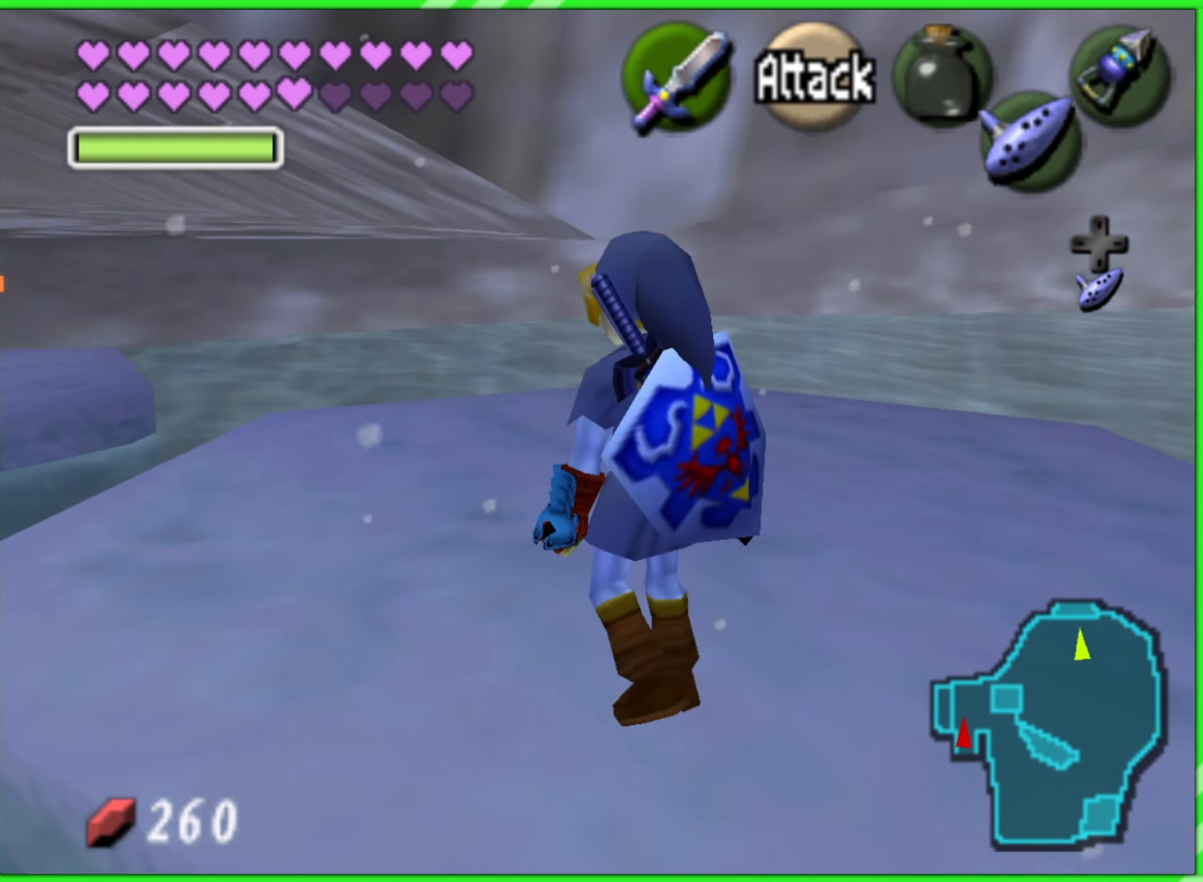
{"dt_ms": 500, "buttons": [], "left_stick": "up-left", "events": [[50, "left_stick", "up"], [167, "left_stick", "up-right"], [333, "left_stick", "up"], [433, "left_stick", "up-left"]]}
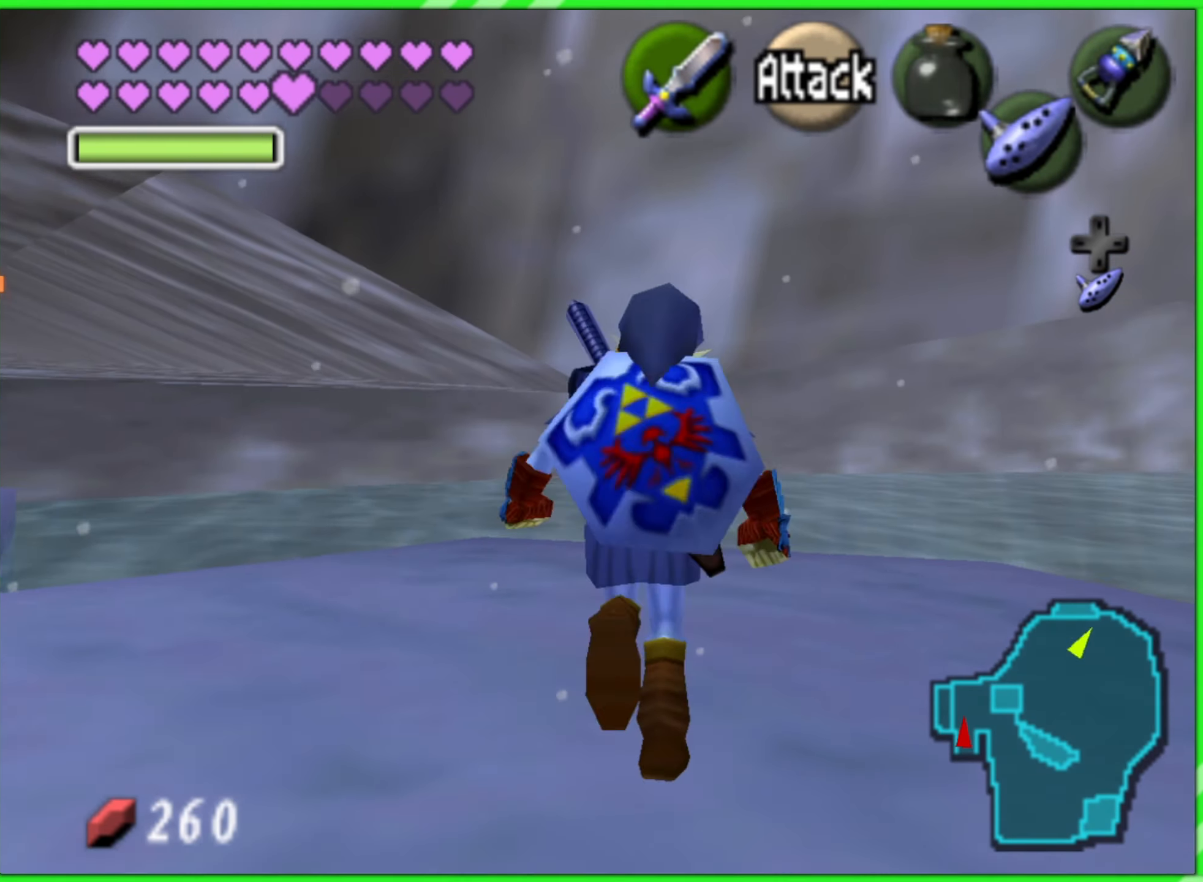
{"dt_ms": 500, "buttons": [], "left_stick": "up-left", "events": []}
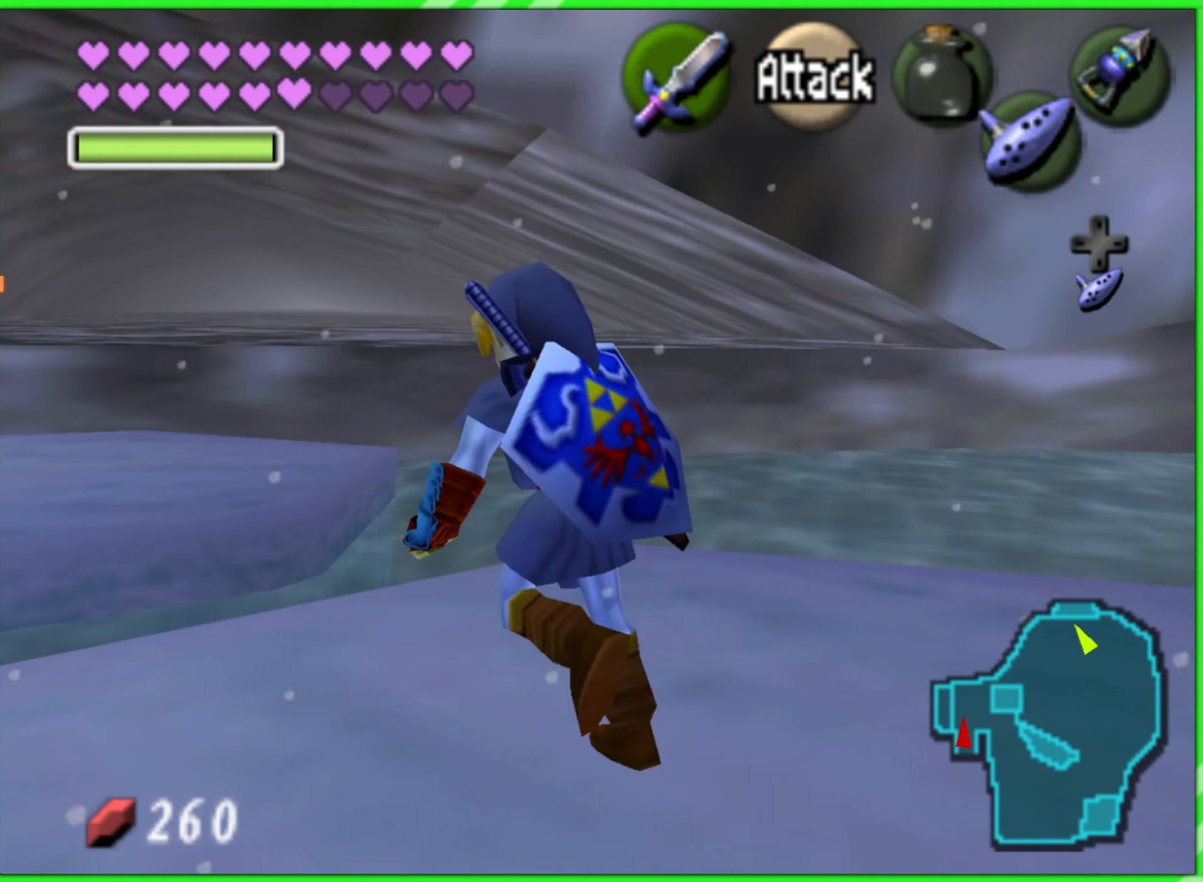
{"dt_ms": 516, "buttons": [], "left_stick": "up", "events": [[216, "A", "down"], [299, "left_stick", "up"], [333, "A", "up"]]}
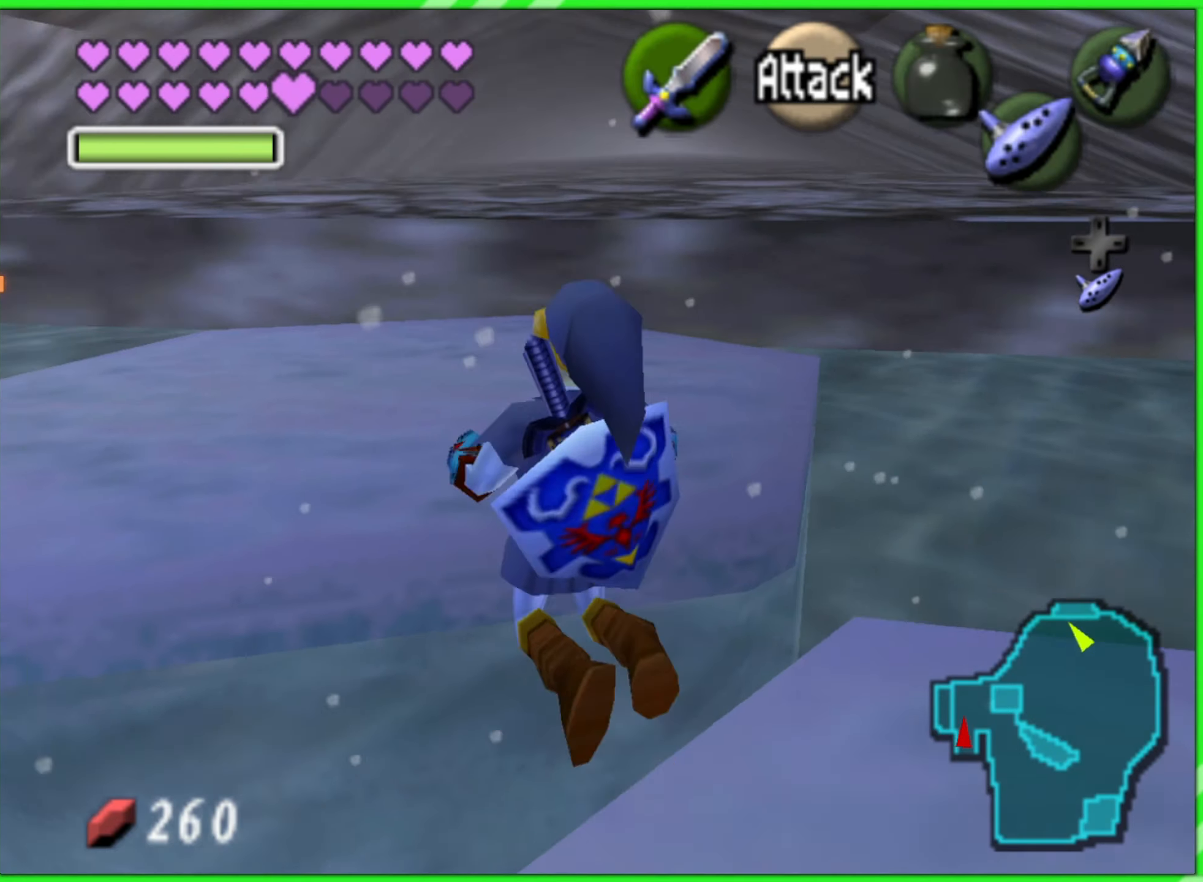
{"dt_ms": 500, "buttons": [], "left_stick": "up", "events": []}
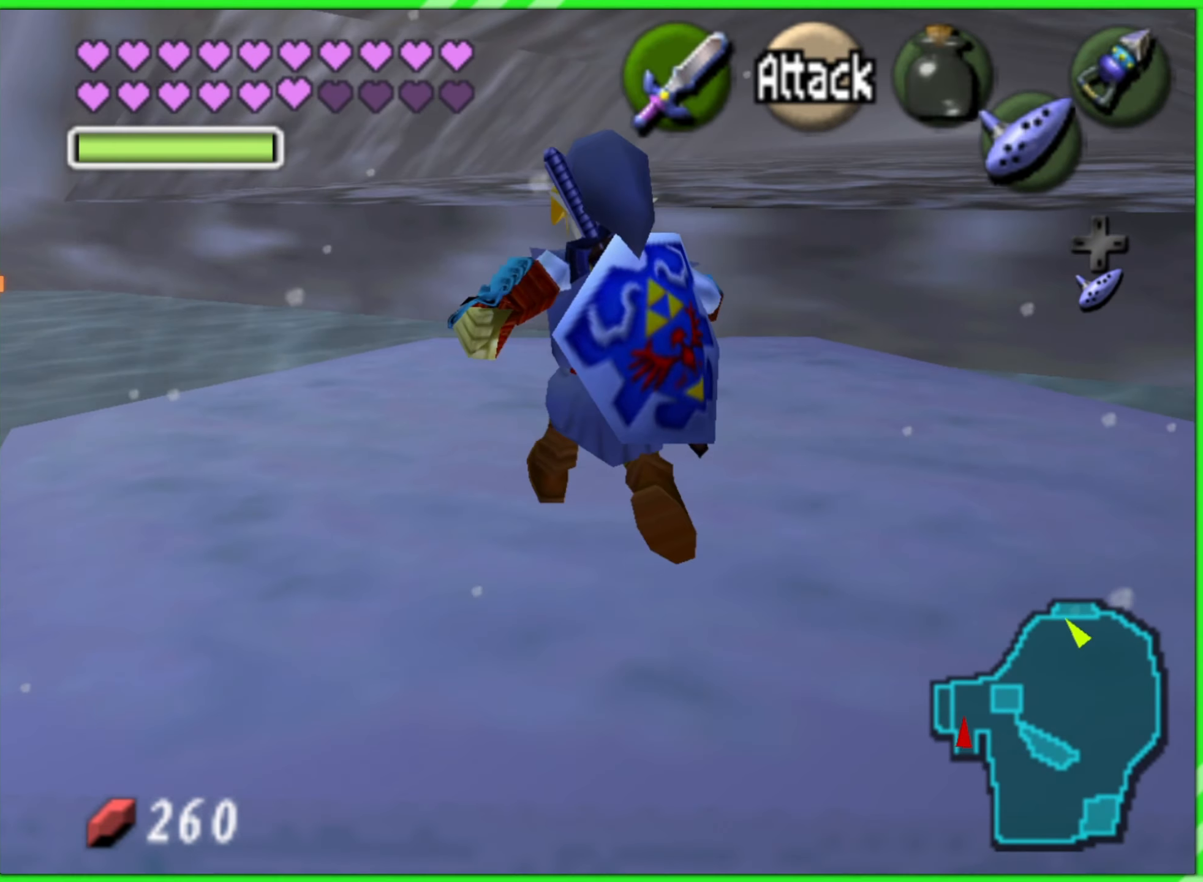
{"dt_ms": 500, "buttons": [], "left_stick": "up-right", "events": [[283, "left_stick", "up-right"]]}